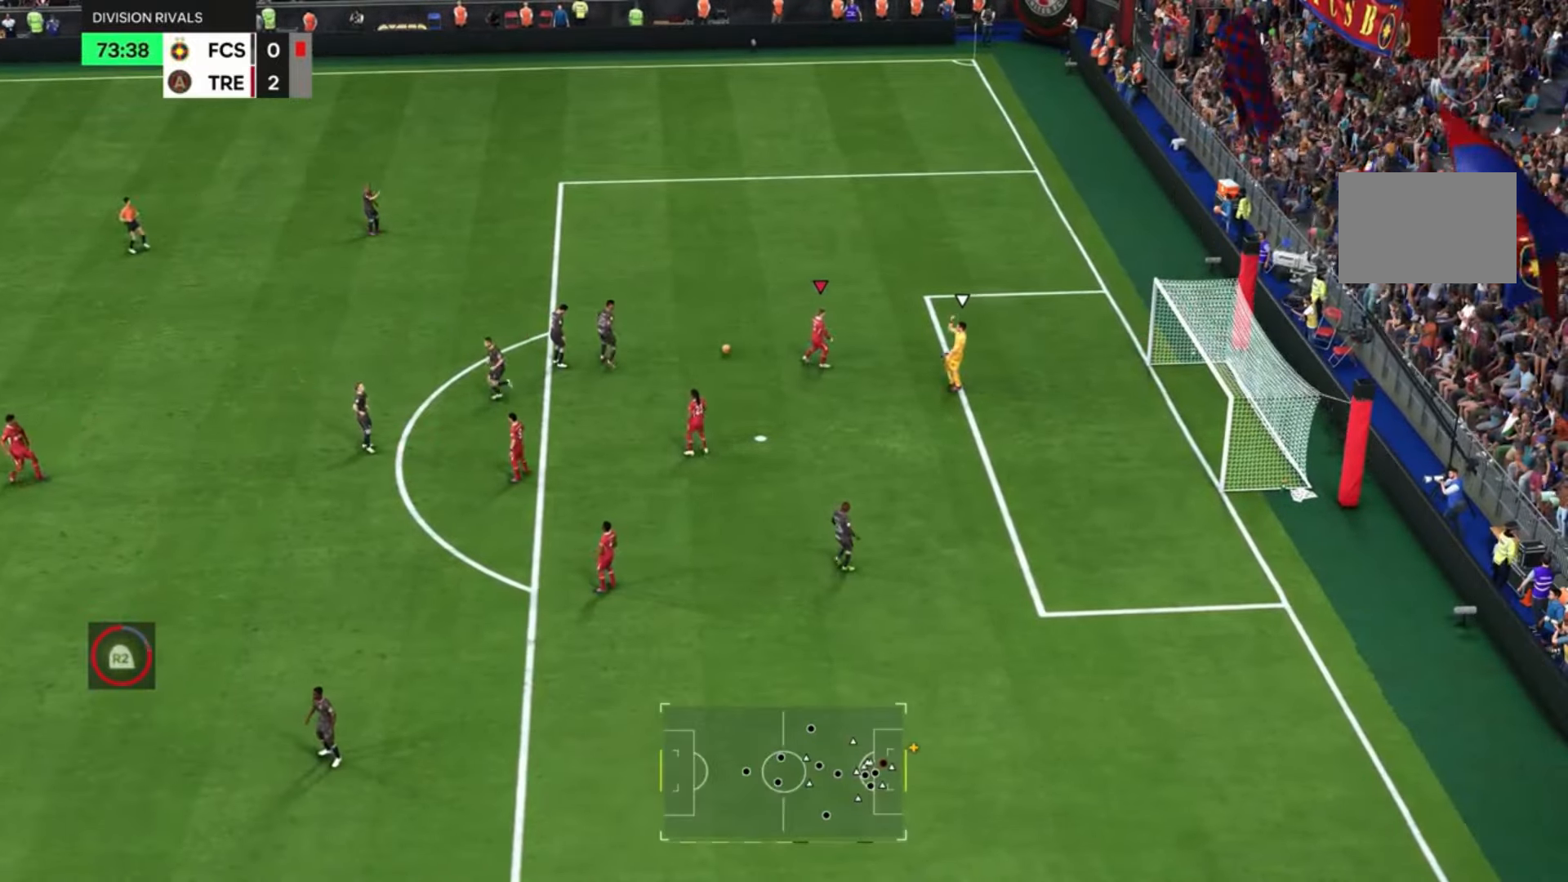
Gameplay with a controller (PlayStation layout); each line is a JSON object with the inputs held at the frame after it. "events" lists button and stick changes between this image and that frame as [ms after this image, input, new state], when the widget could be followed in between. Not read: L3 R3.
{"buttons": [], "left_stick": "center", "right_stick": "center", "events": []}
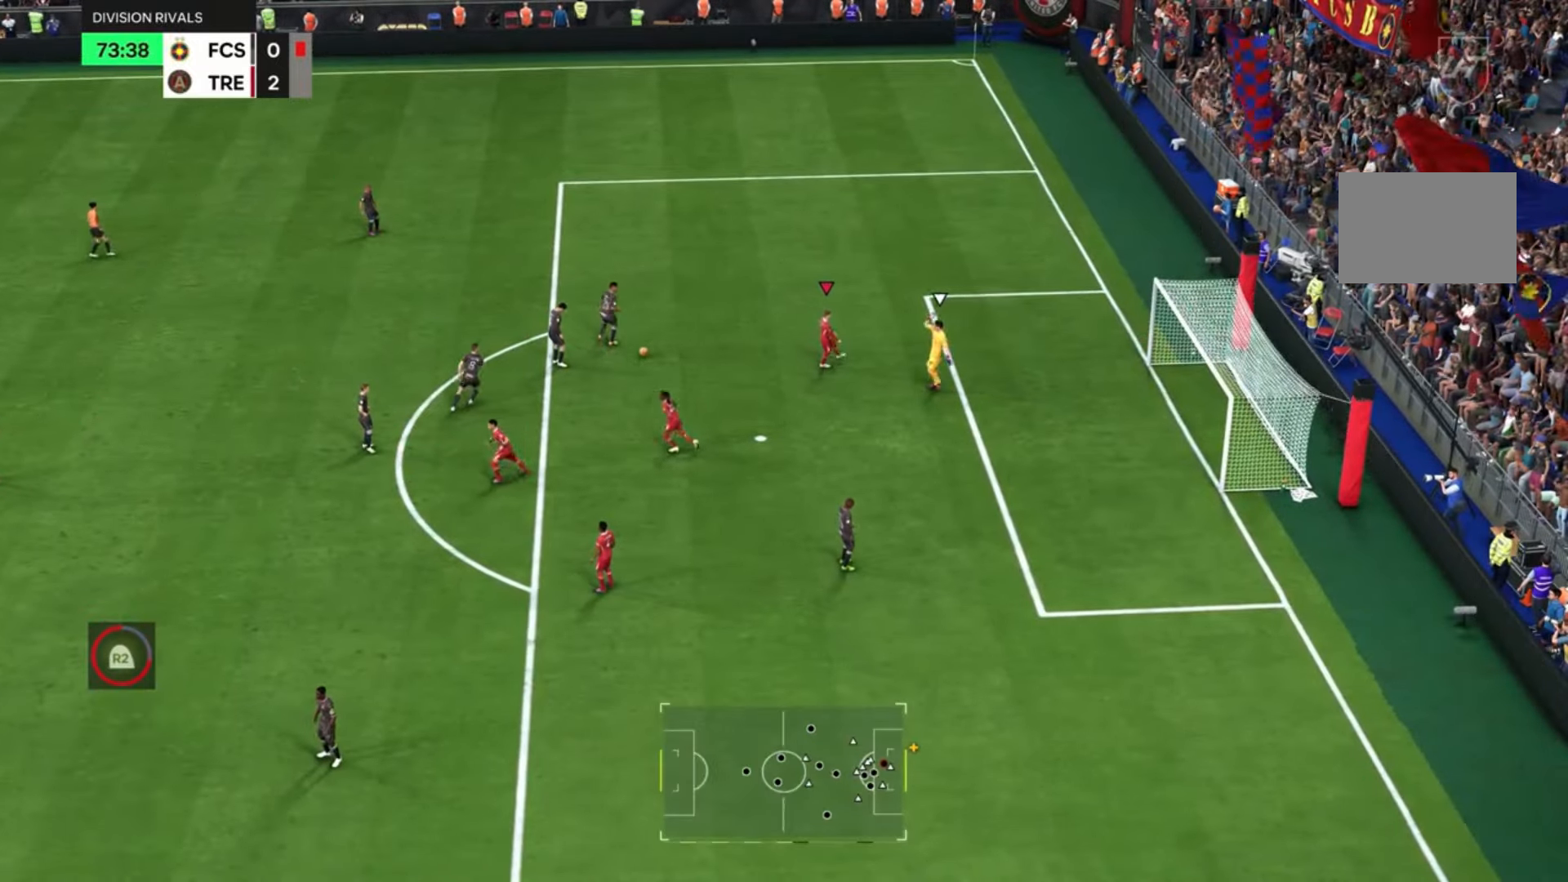
{"buttons": [], "left_stick": "center", "right_stick": "center", "events": []}
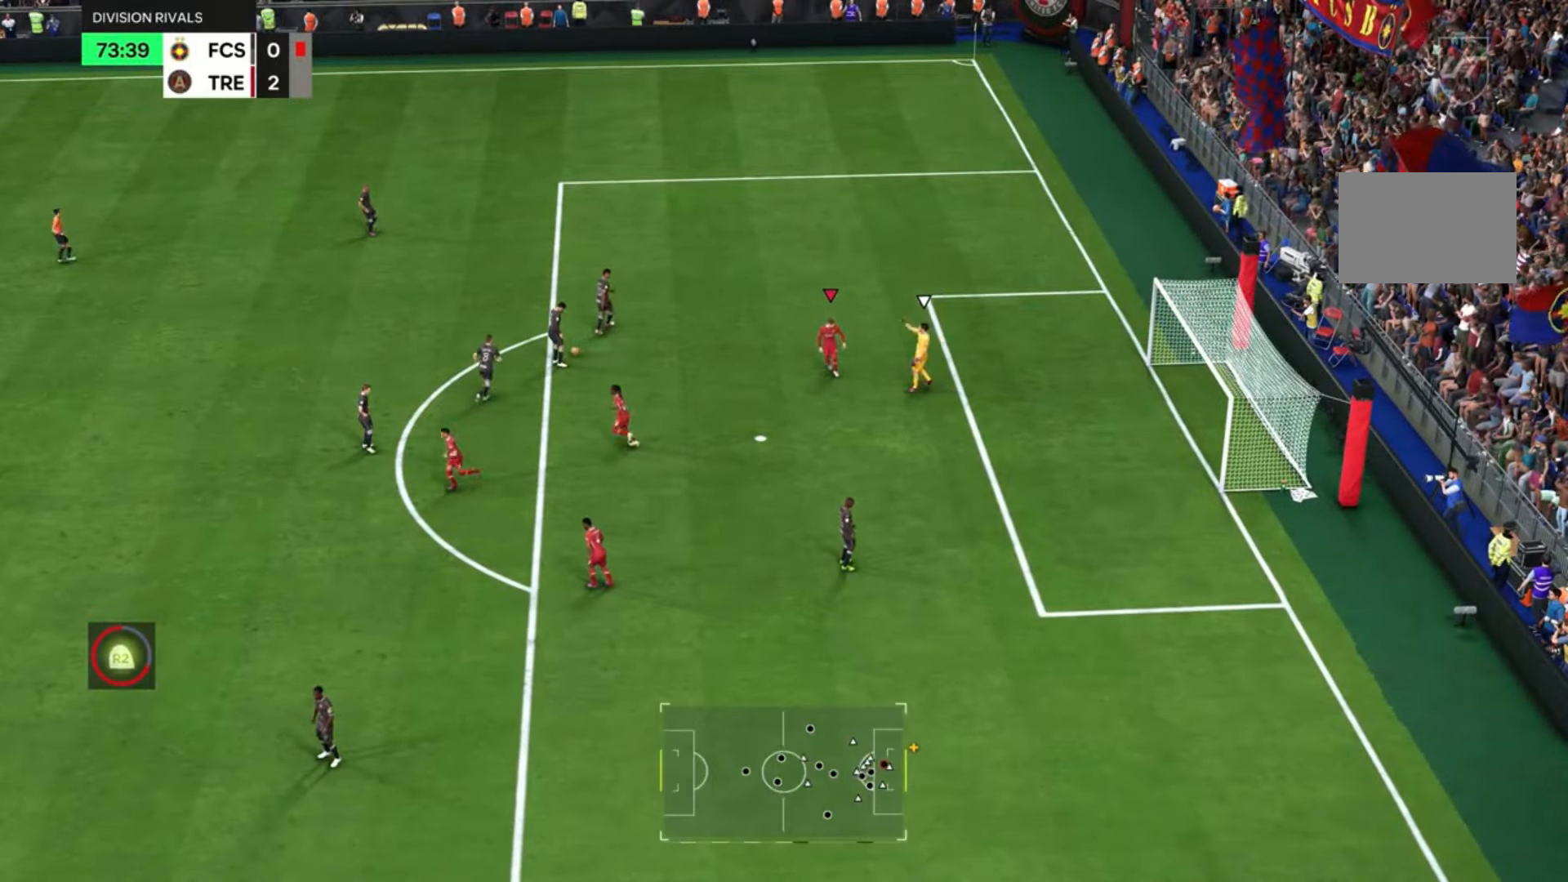
{"buttons": [], "left_stick": "center", "right_stick": "center", "events": []}
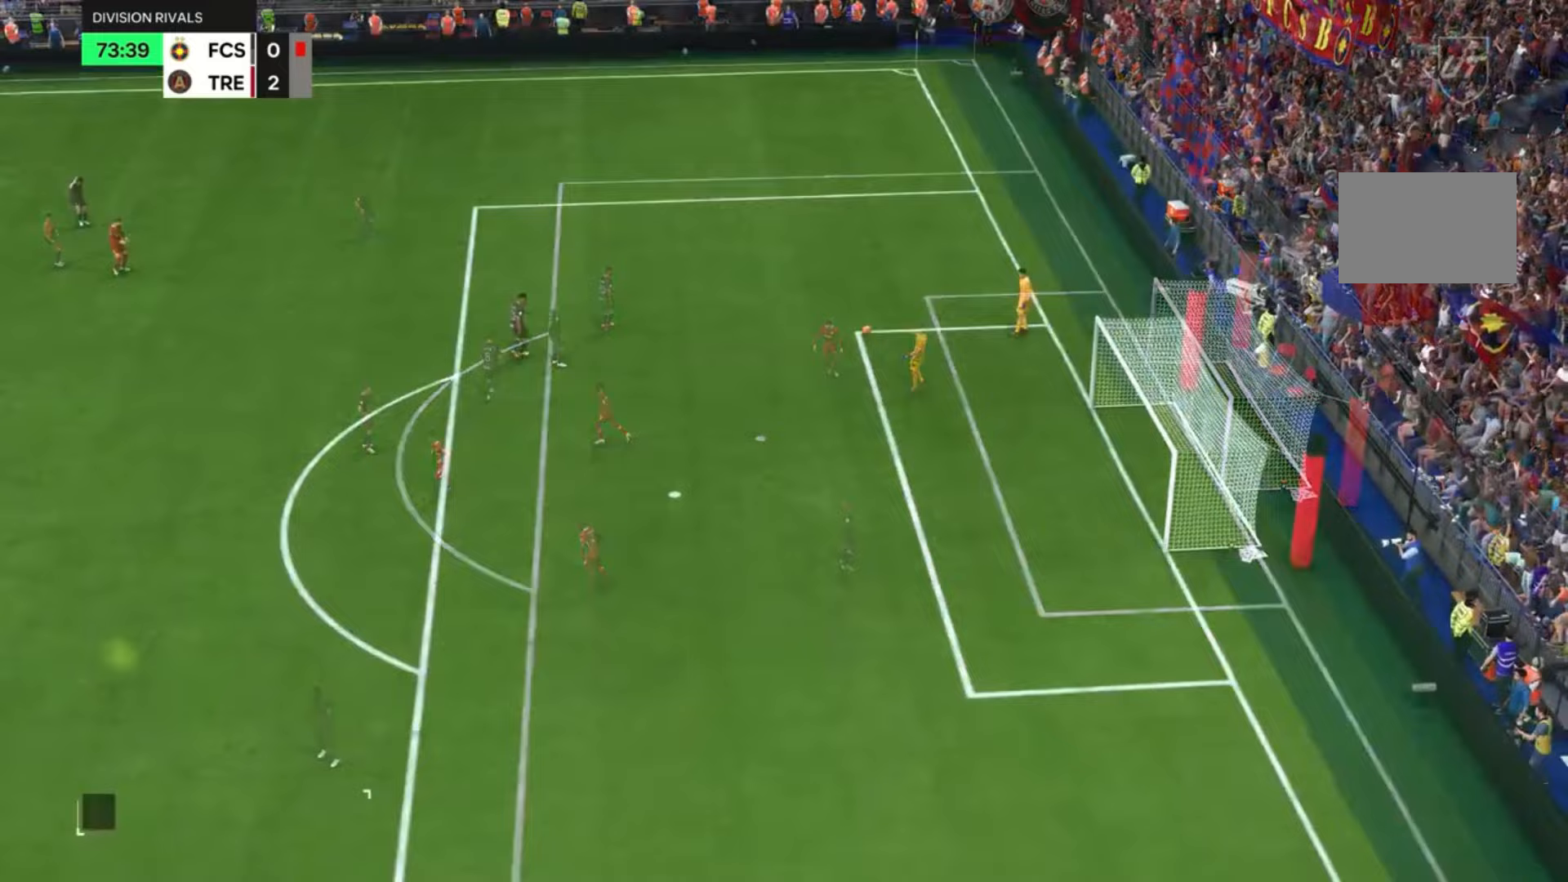
{"buttons": [], "left_stick": "right", "right_stick": "center", "events": [[501, "left_stick", "right"]]}